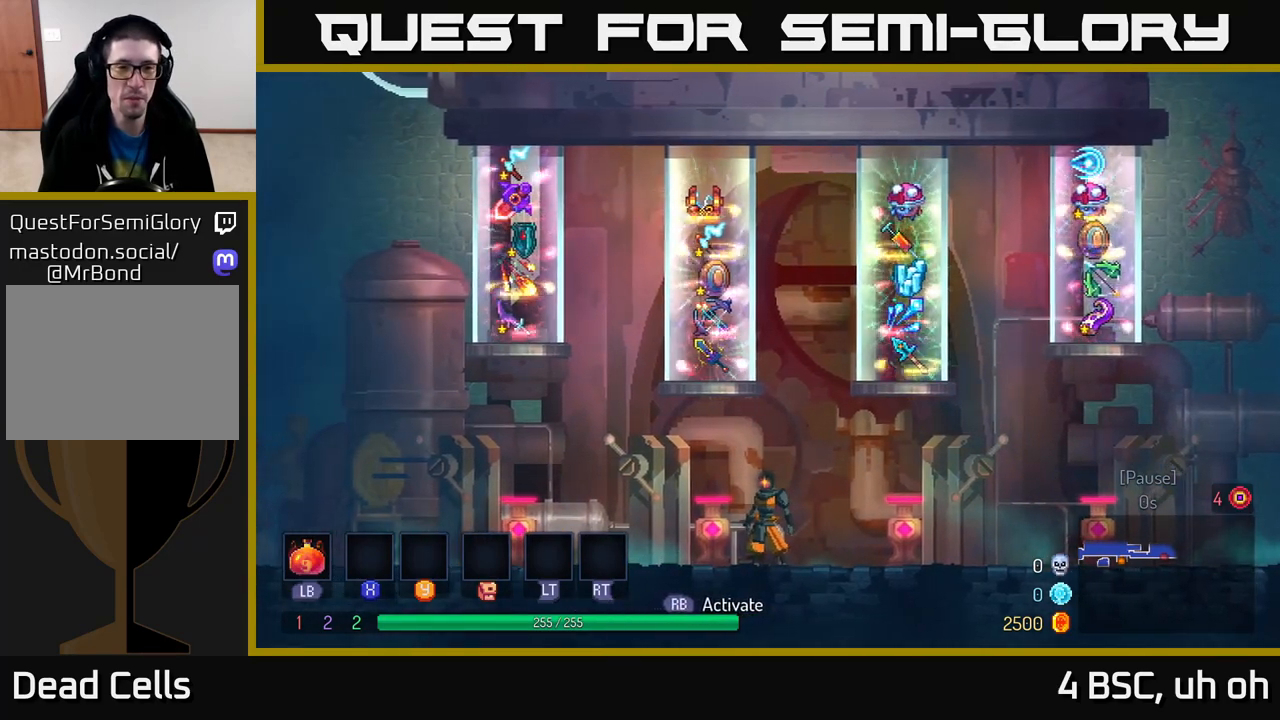
Gameplay with a controller (Xbox layout); each line is a JSON object with the inputs held at the frame after it. "events" lists button and stick changes between this image and that frame as [ms after this image, input, new state], when the widget could be followed in between.
{"buttons": [], "left_stick": "center", "right_stick": "center", "events": []}
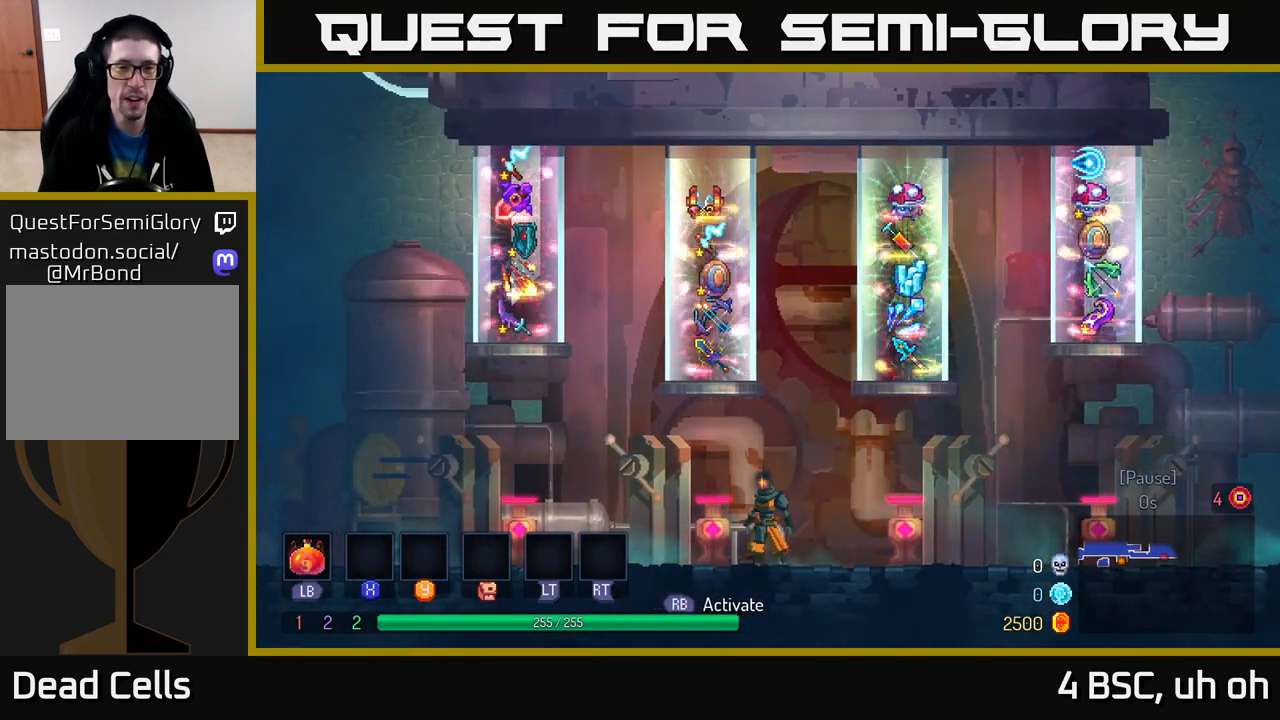
{"buttons": [], "left_stick": "left", "right_stick": "center", "events": [[467, "left_stick", "left"]]}
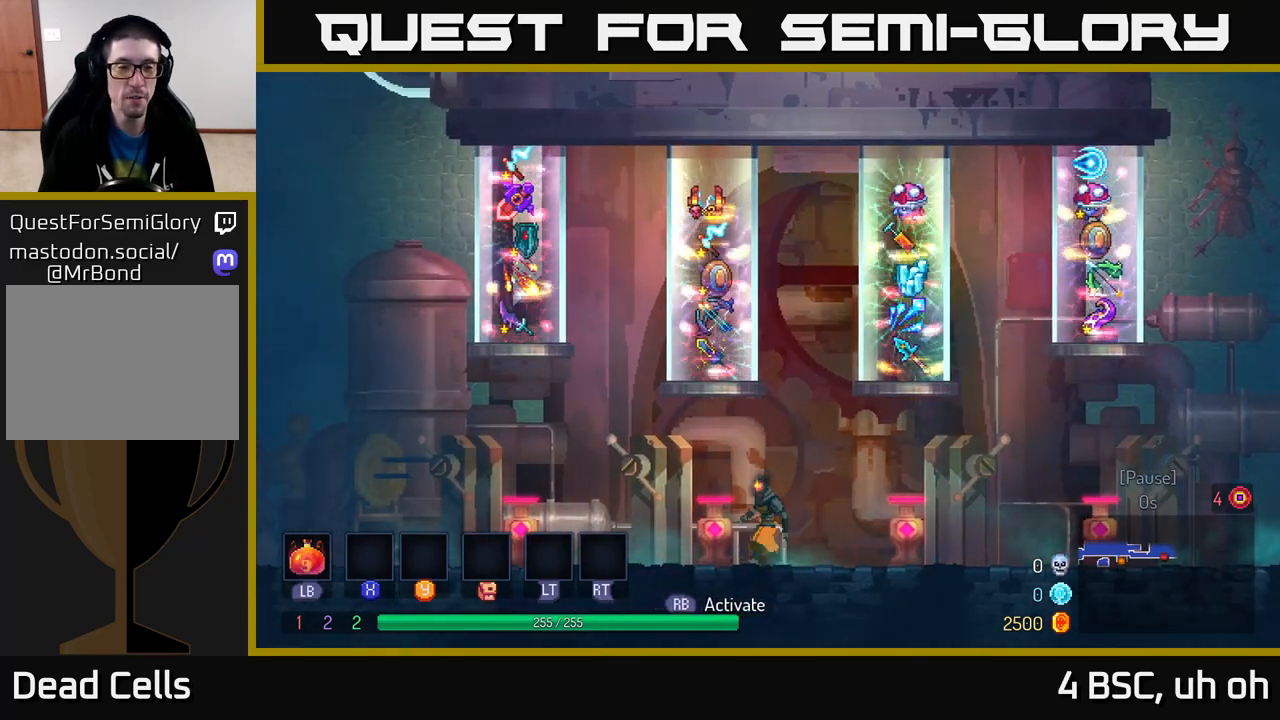
{"buttons": [], "left_stick": "left", "right_stick": "center", "events": []}
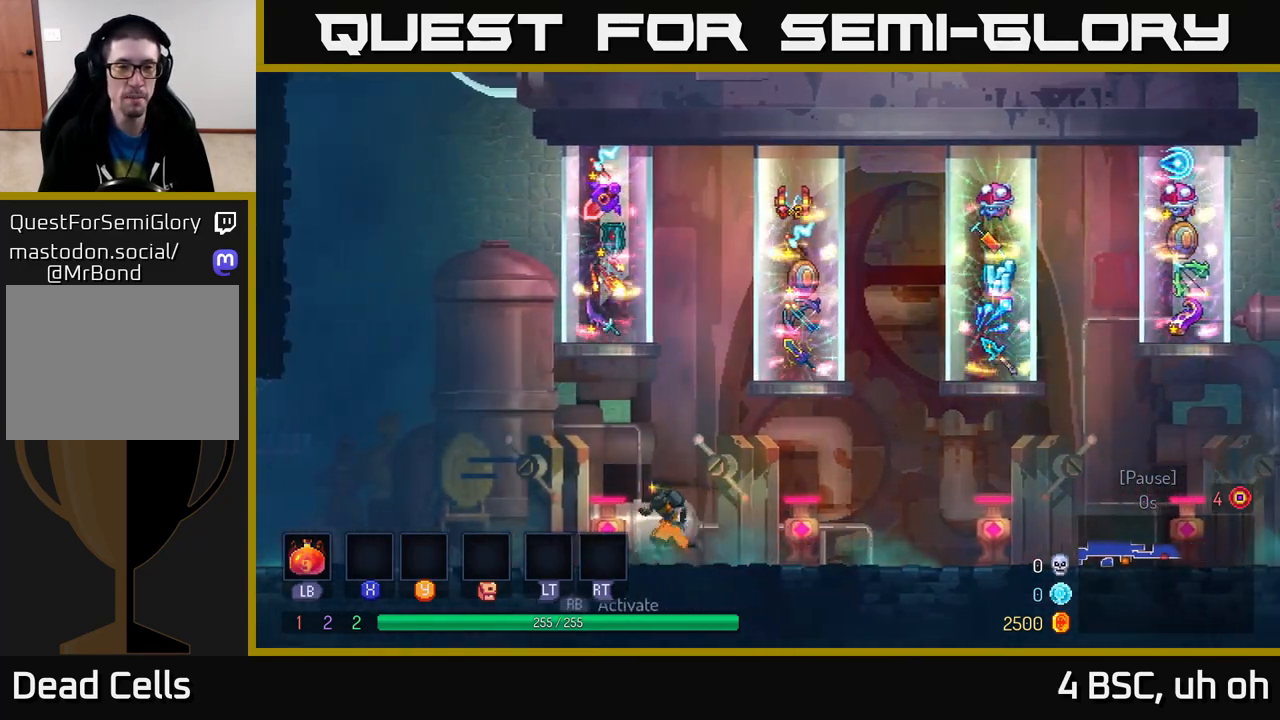
{"buttons": [], "left_stick": "center", "right_stick": "center", "events": [[67, "left_stick", "center"]]}
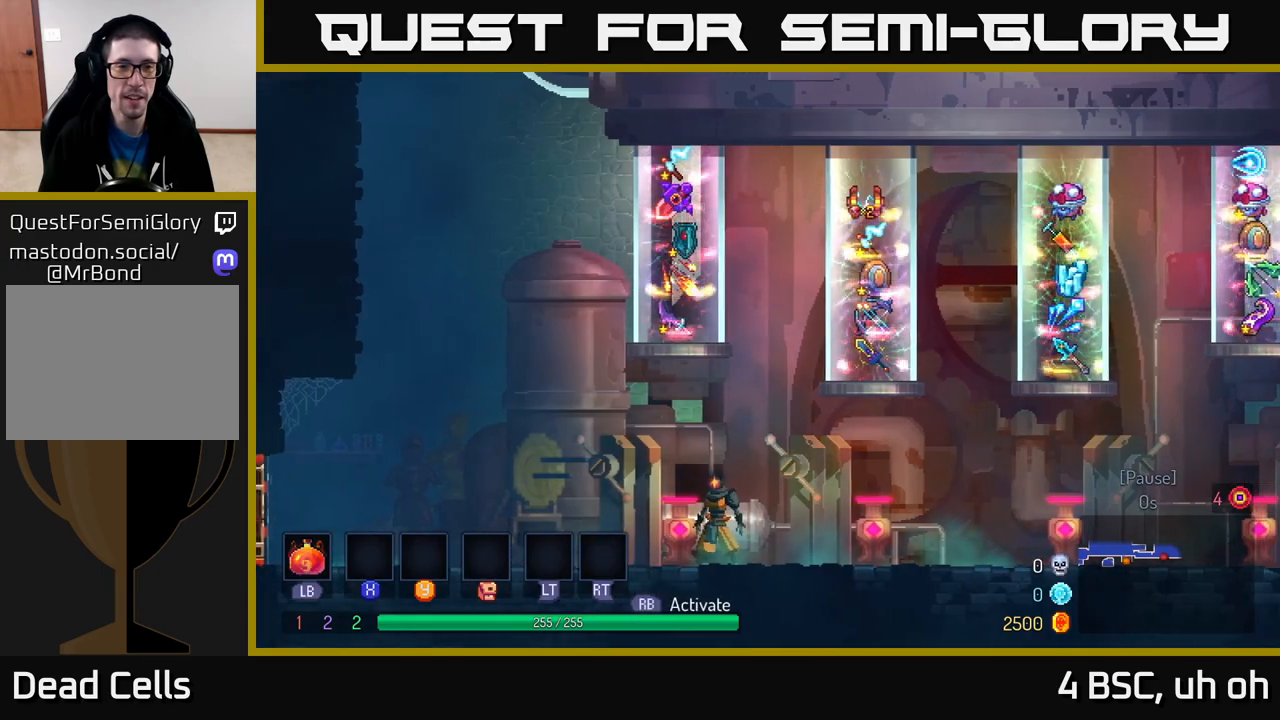
{"buttons": [], "left_stick": "center", "right_stick": "center", "events": [[367, "left_stick", "left"], [500, "left_stick", "center"]]}
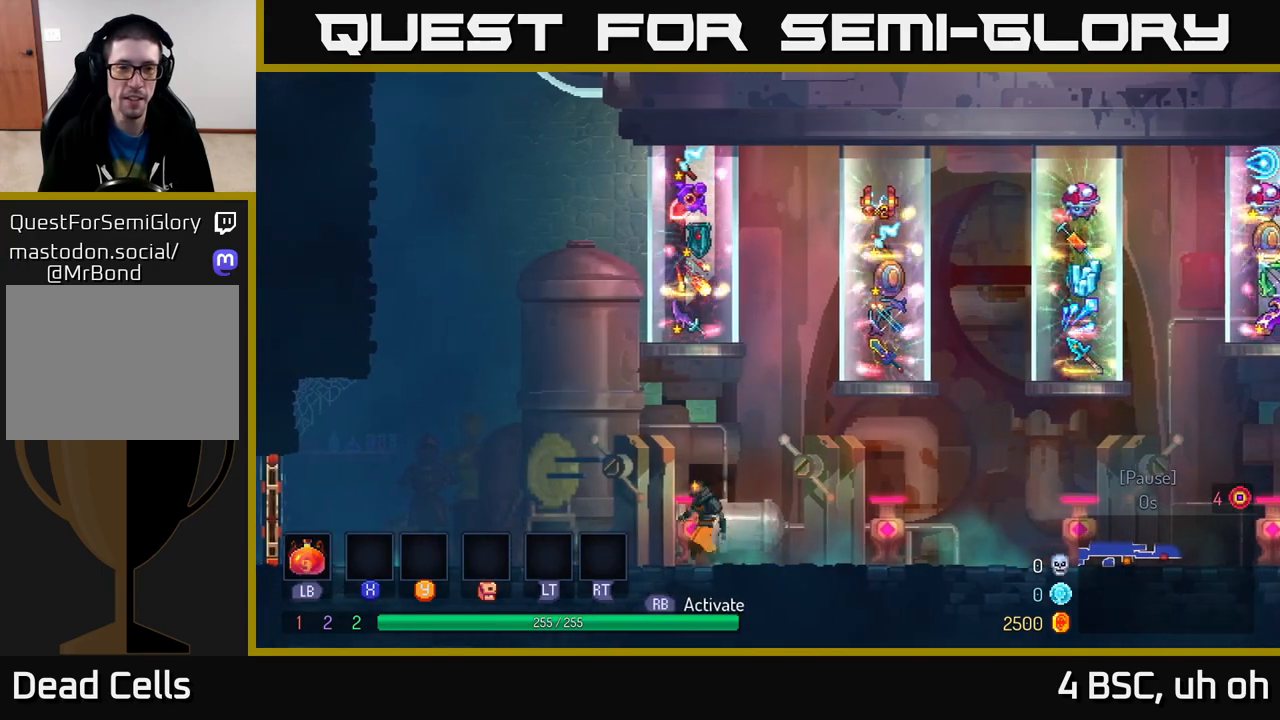
{"buttons": [], "left_stick": "center", "right_stick": "center", "events": [[217, "R1", "down"], [300, "R1", "up"]]}
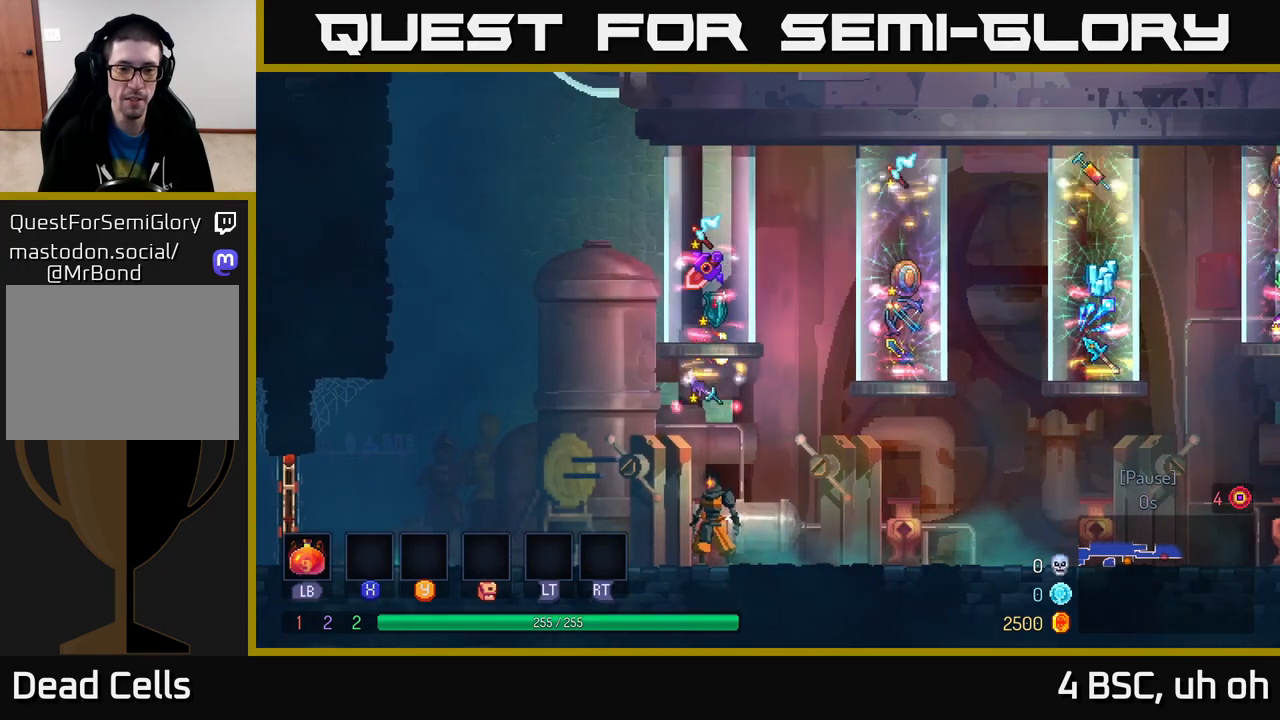
{"buttons": [], "left_stick": "left", "right_stick": "center", "events": [[150, "left_stick", "right"], [367, "left_stick", "left"]]}
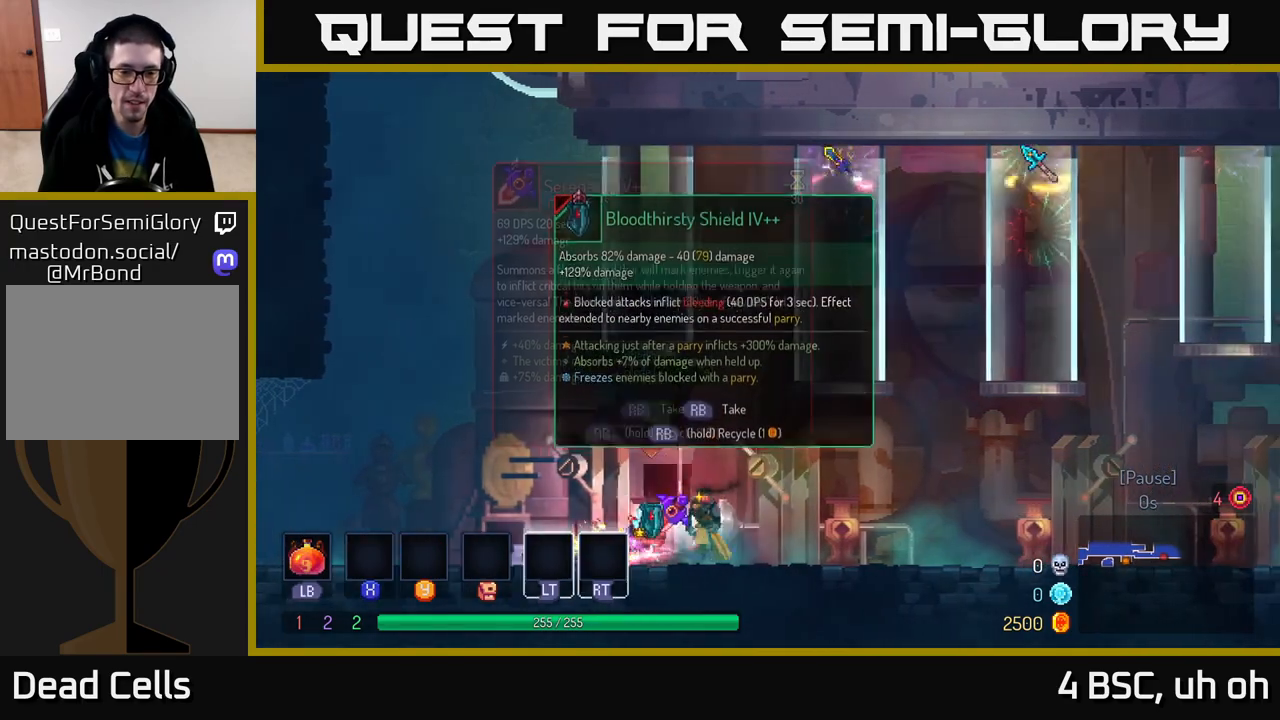
{"buttons": [], "left_stick": "left", "right_stick": "center", "events": [[50, "left_stick", "center"], [283, "left_stick", "left"]]}
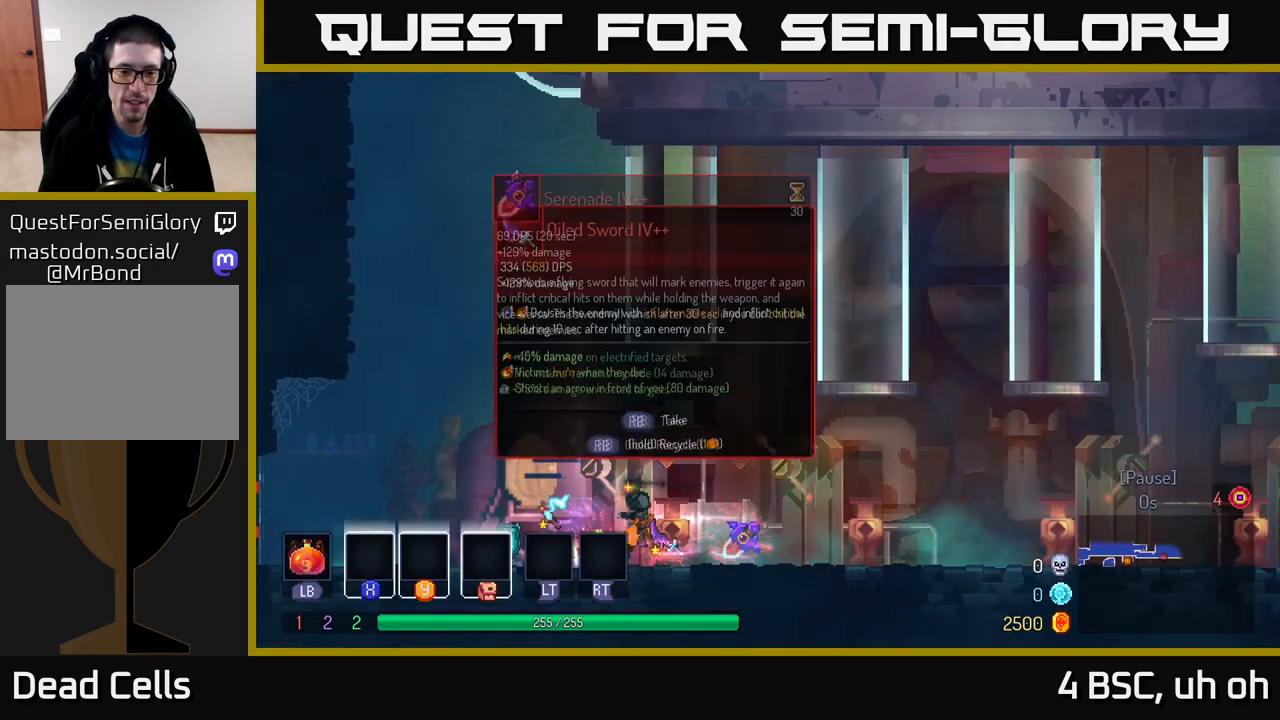
{"buttons": [], "left_stick": "center", "right_stick": "center", "events": [[50, "left_stick", "center"], [267, "left_stick", "left"], [467, "left_stick", "center"]]}
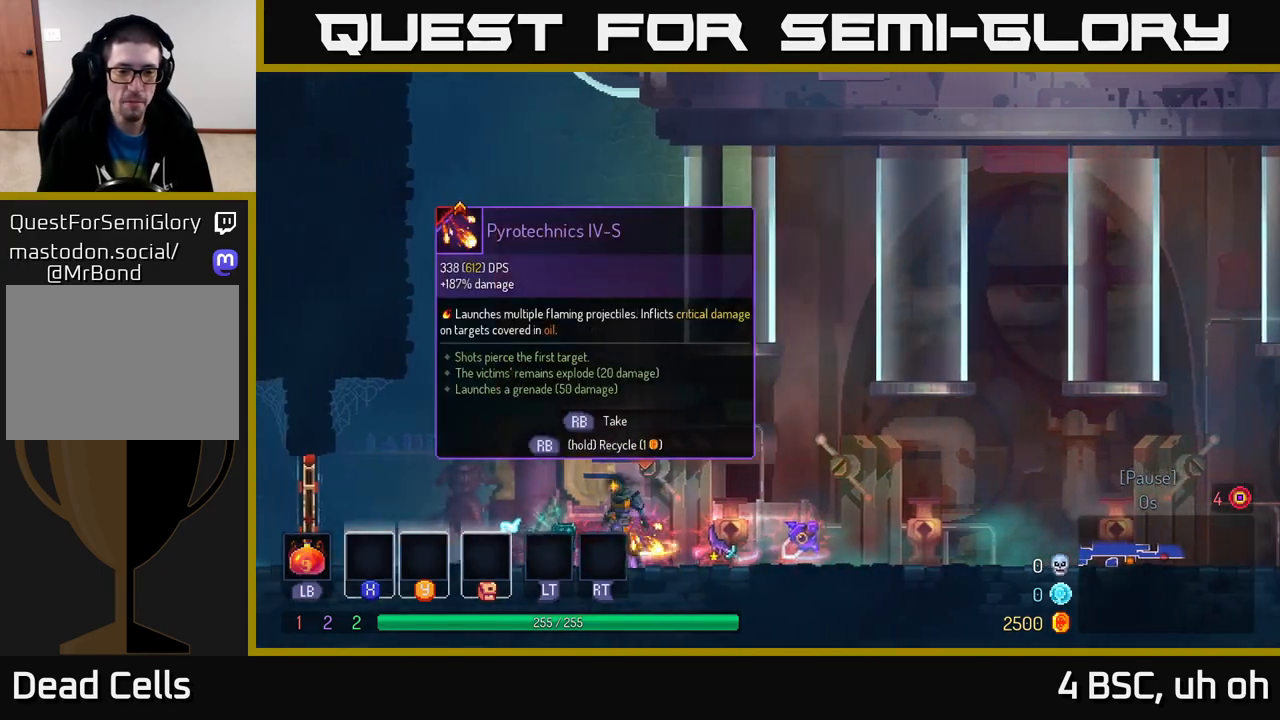
{"buttons": [], "left_stick": "right", "right_stick": "center", "events": [[433, "left_stick", "right"]]}
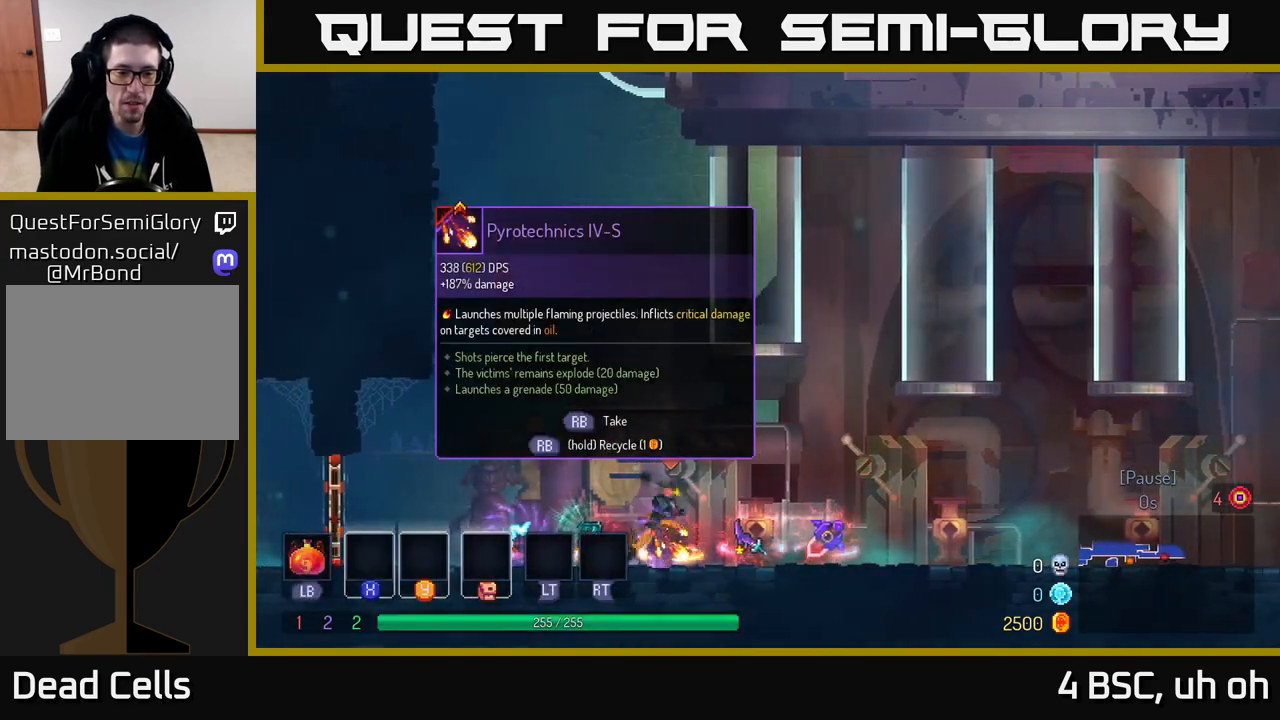
{"buttons": [], "left_stick": "left", "right_stick": "center", "events": [[50, "left_stick", "left"], [217, "left_stick", "center"], [417, "R1", "down"], [500, "R1", "up"], [500, "left_stick", "left"]]}
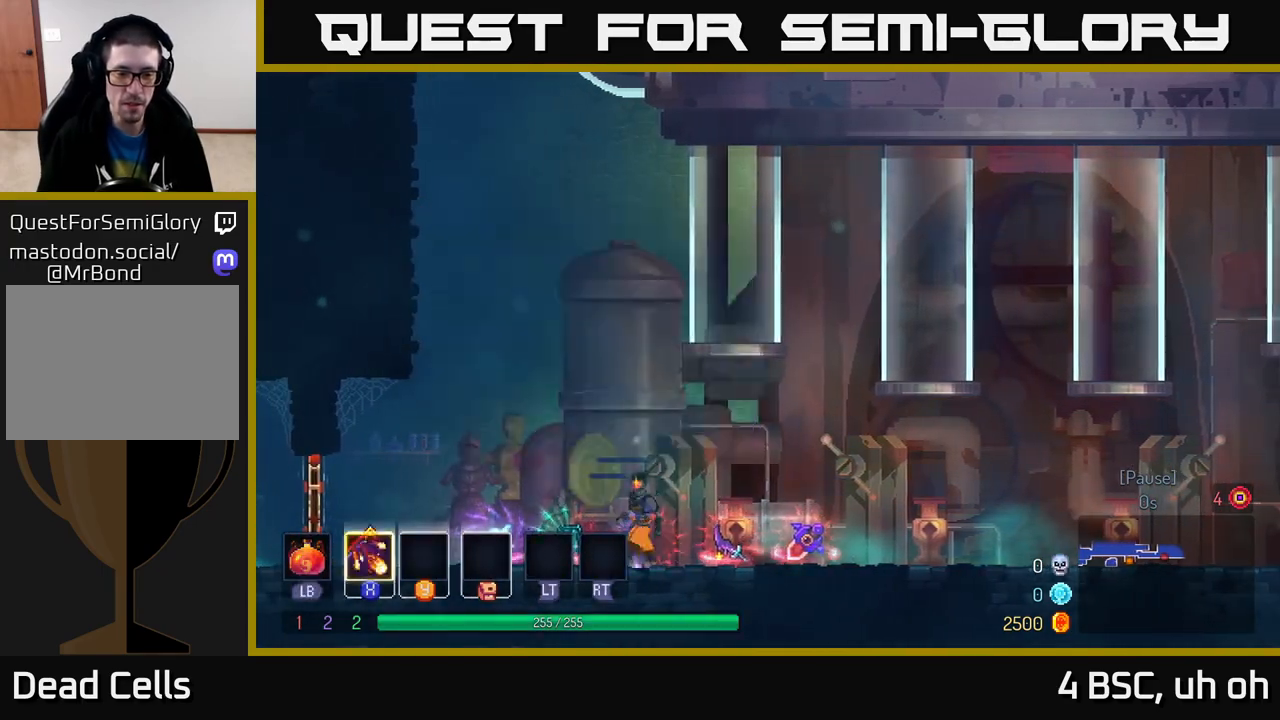
{"buttons": [], "left_stick": "right", "right_stick": "center", "events": [[217, "left_stick", "center"], [250, "R1", "down"], [317, "R1", "up"], [417, "left_stick", "right"]]}
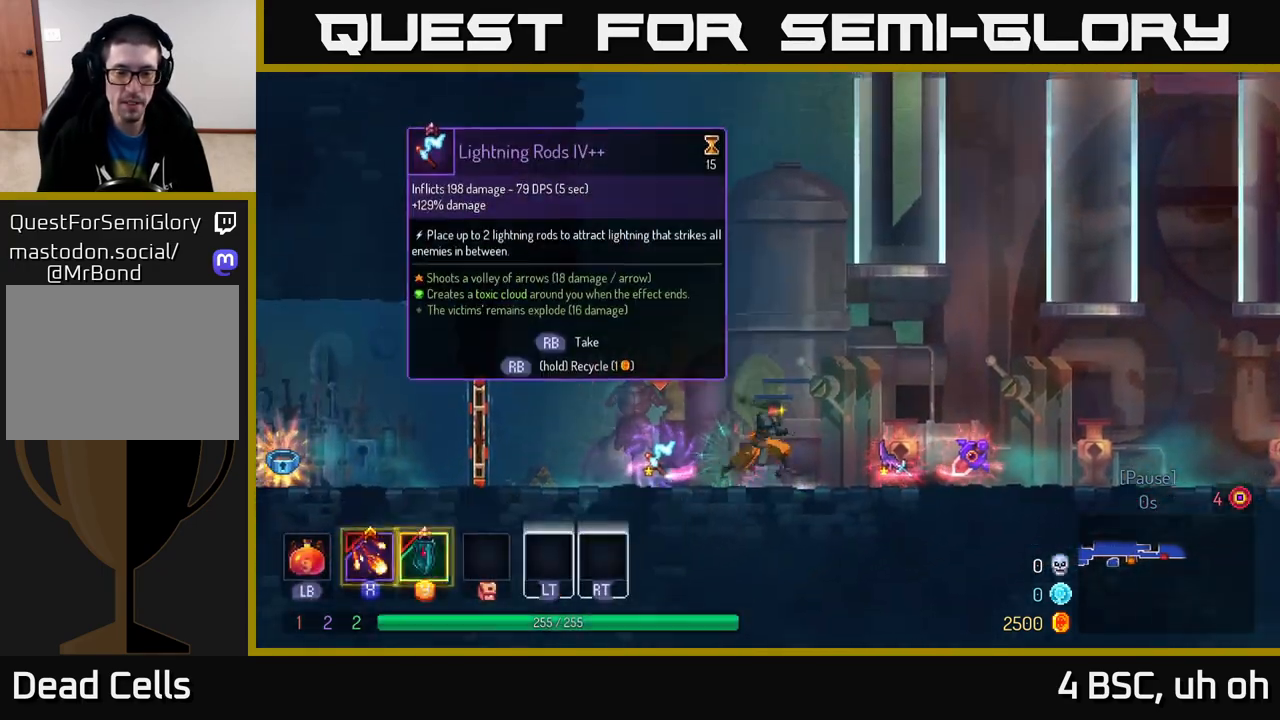
{"buttons": [], "left_stick": "right", "right_stick": "center", "events": []}
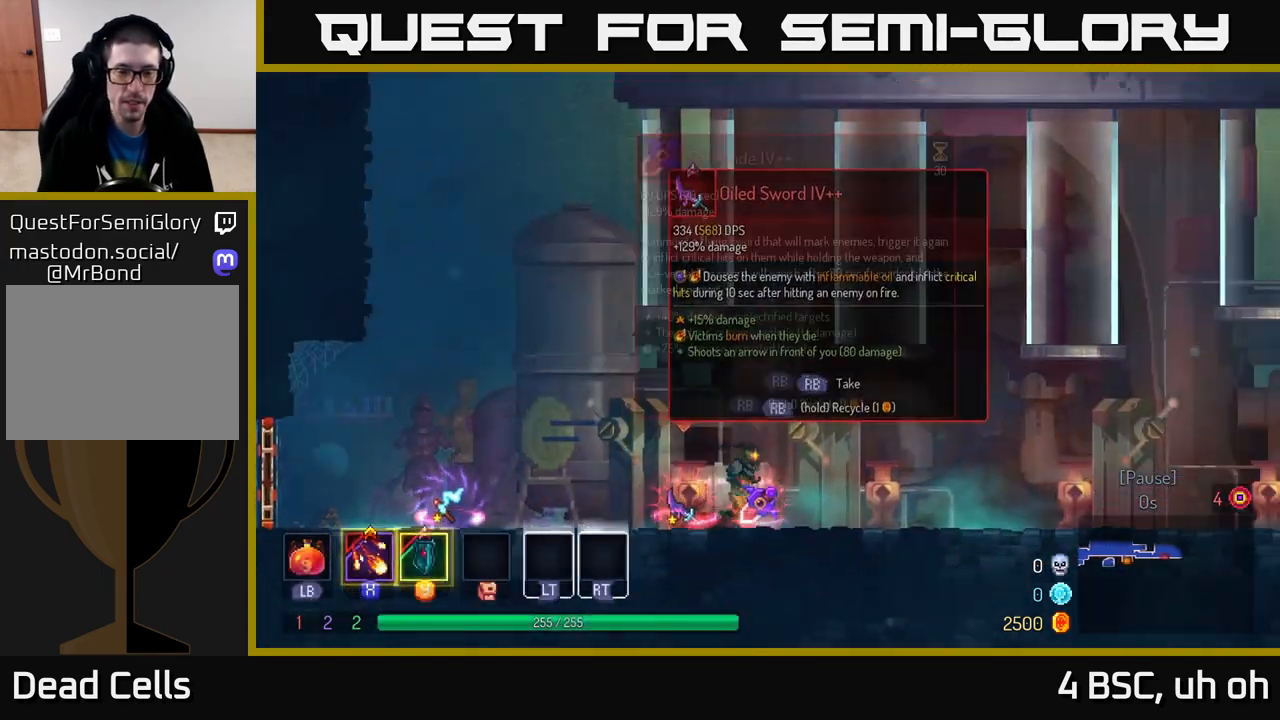
{"buttons": [], "left_stick": "center", "right_stick": "center", "events": [[33, "R1", "down"], [83, "R1", "up"], [83, "left_stick", "left"], [500, "left_stick", "center"]]}
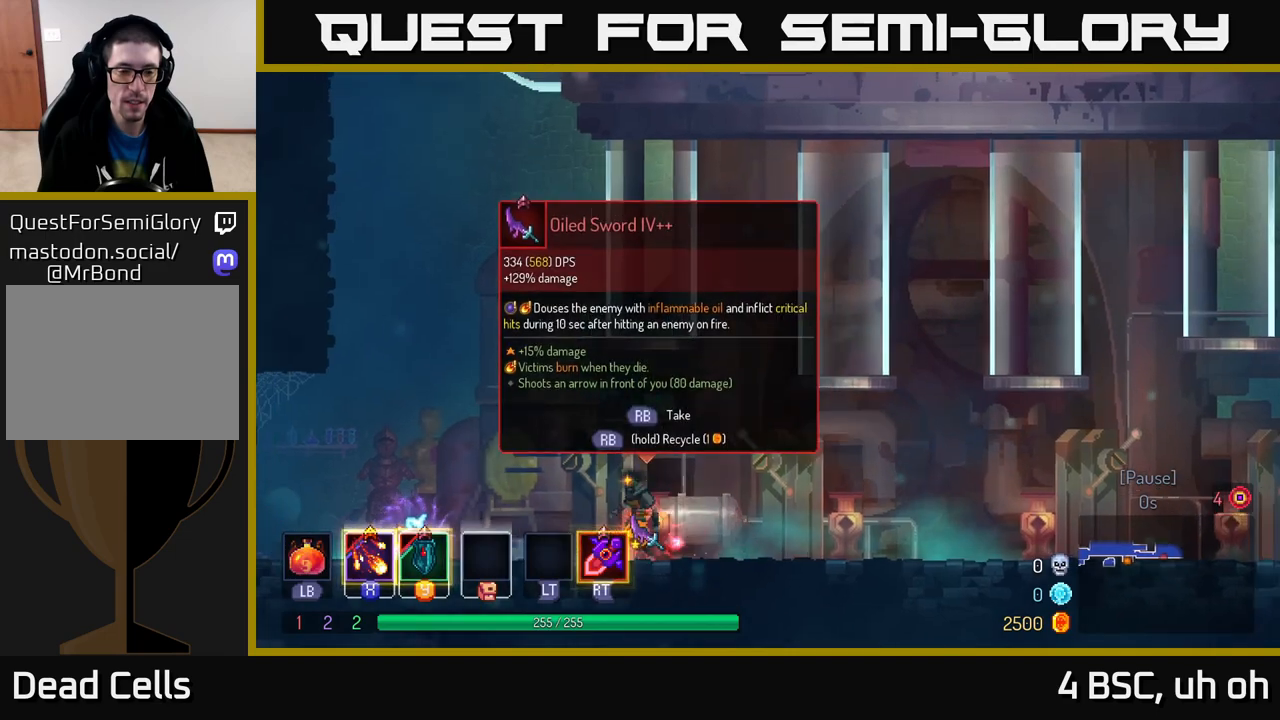
{"buttons": [], "left_stick": "center", "right_stick": "center", "events": [[267, "R1", "down"], [350, "R1", "up"]]}
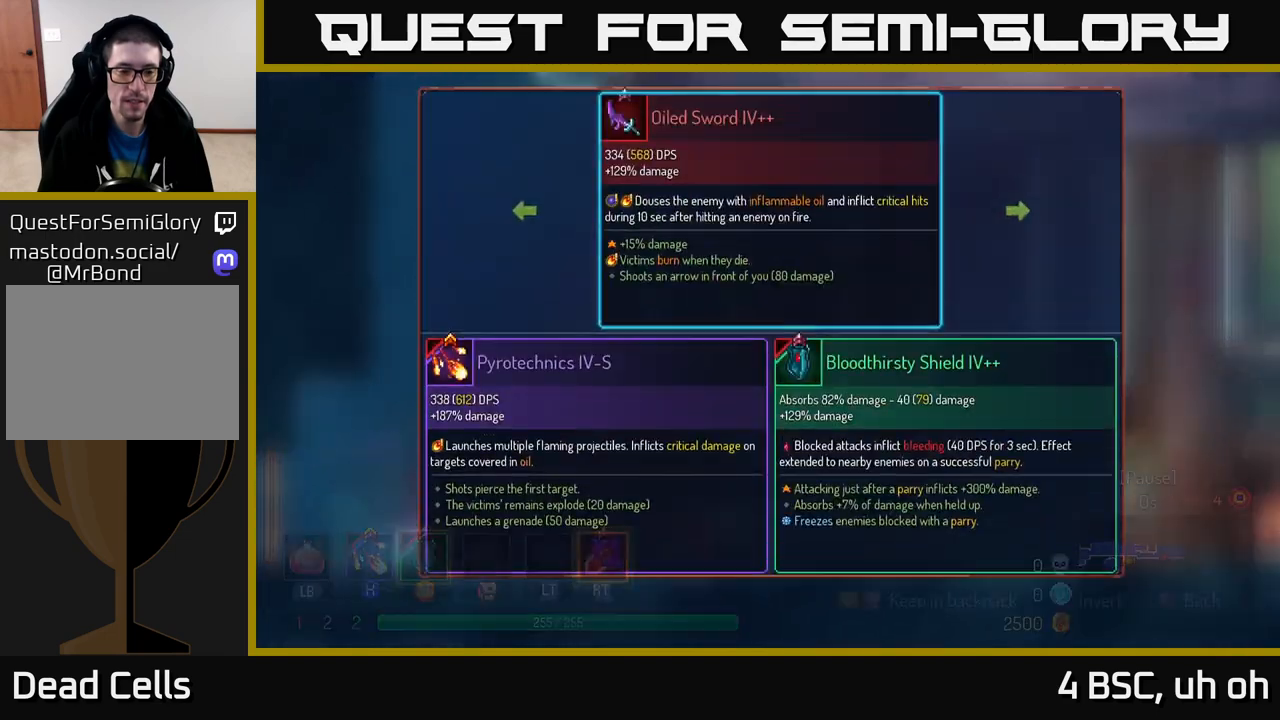
{"buttons": [], "left_stick": "left", "right_stick": "center", "events": [[33, "Y", "down"], [100, "Y", "up"], [250, "A", "down"], [317, "A", "up"], [317, "left_stick", "left"]]}
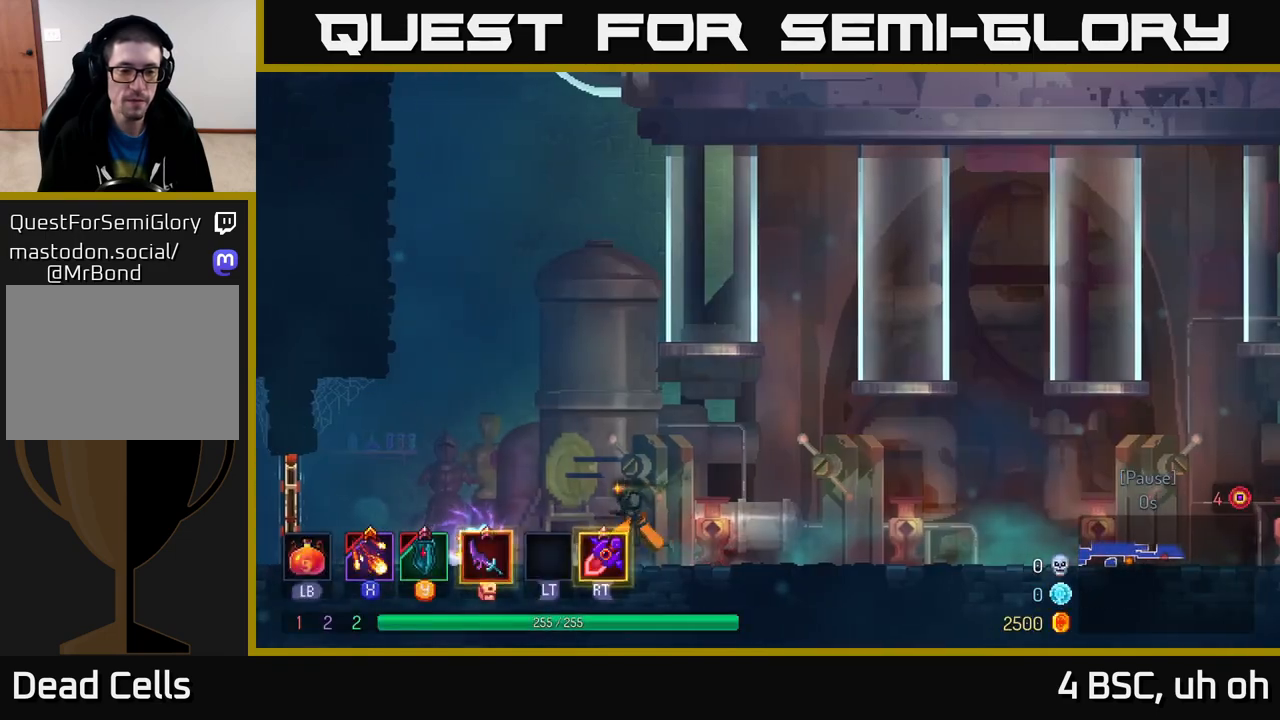
{"buttons": [], "left_stick": "right", "right_stick": "center", "events": [[300, "R1", "down"], [367, "left_stick", "right"], [383, "R1", "up"]]}
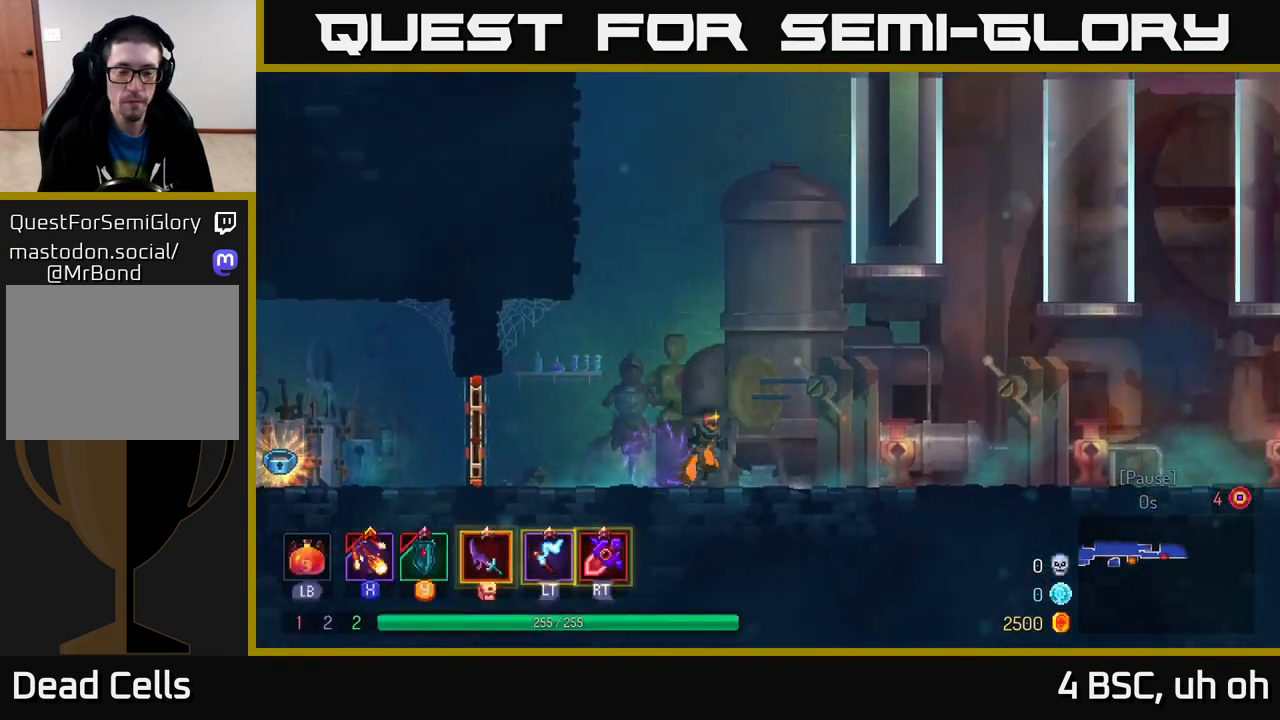
{"buttons": [], "left_stick": "right", "right_stick": "center", "events": [[283, "B", "down"], [450, "B", "up"]]}
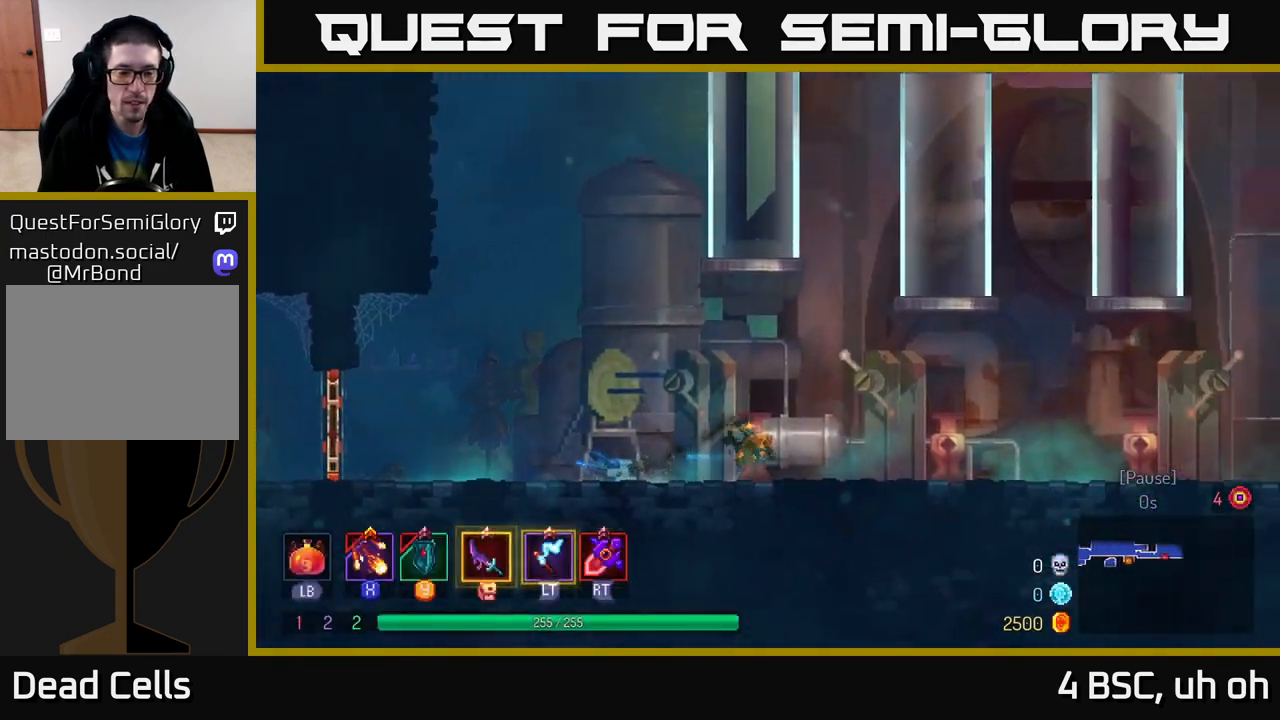
{"buttons": [], "left_stick": "right", "right_stick": "center", "events": []}
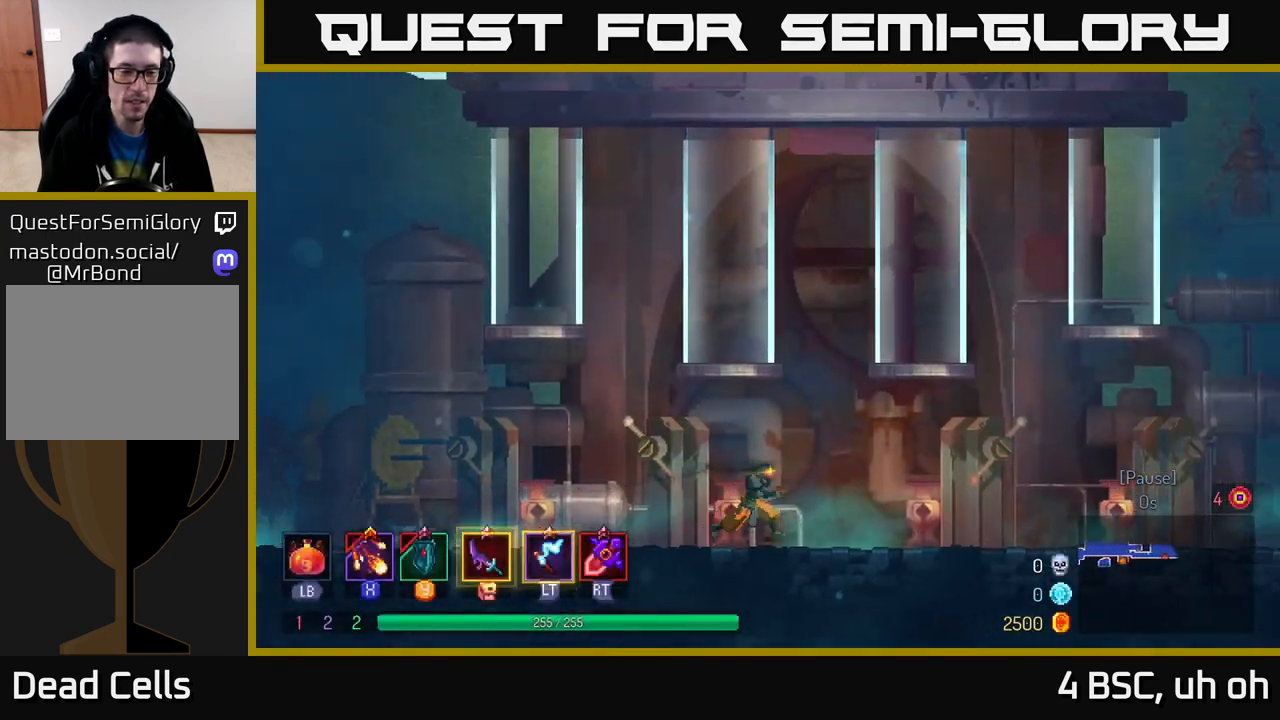
{"buttons": ["B"], "left_stick": "right", "right_stick": "center", "events": [[450, "B", "down"]]}
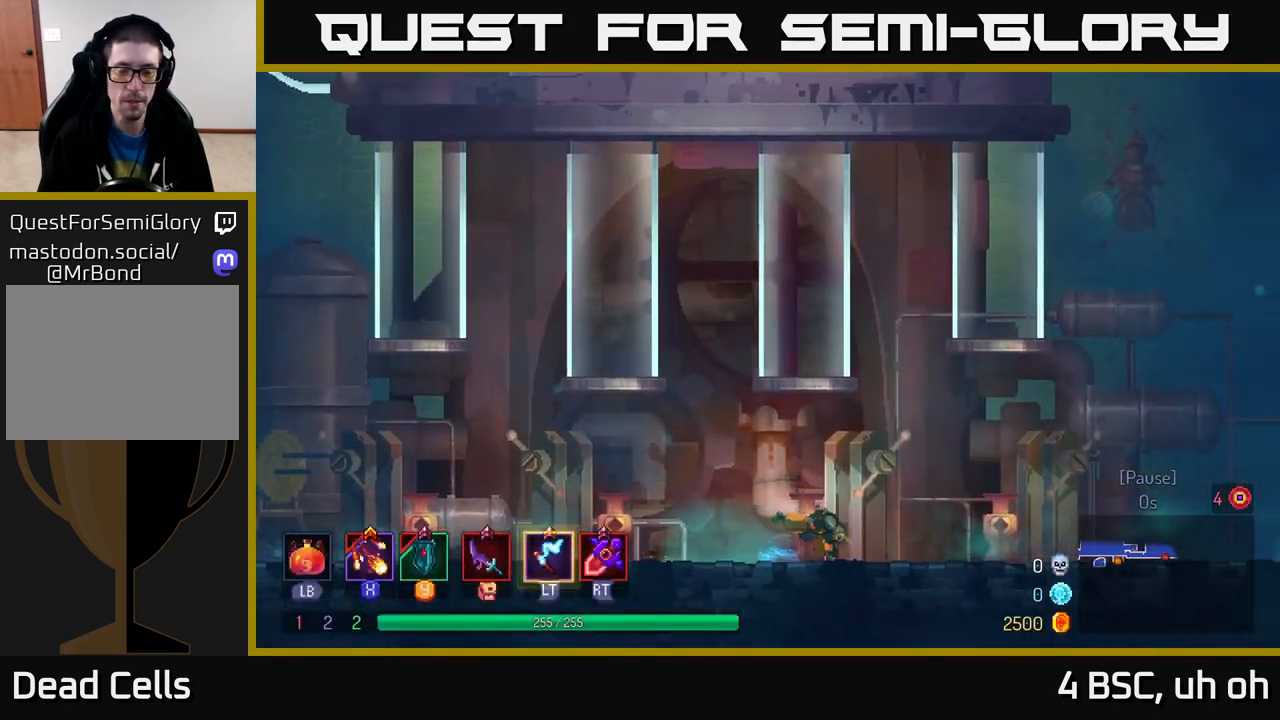
{"buttons": [], "left_stick": "right", "right_stick": "center", "events": [[200, "B", "up"]]}
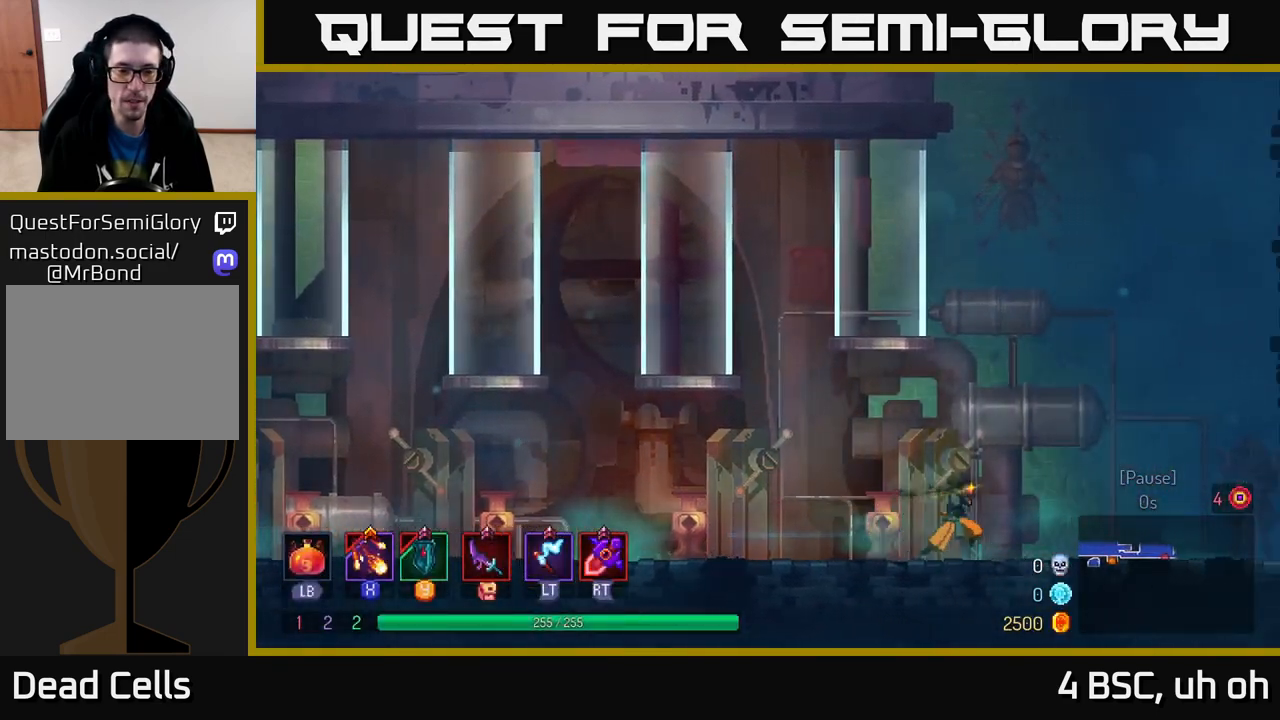
{"buttons": [], "left_stick": "right", "right_stick": "center", "events": [[100, "A", "down"], [200, "A", "up"]]}
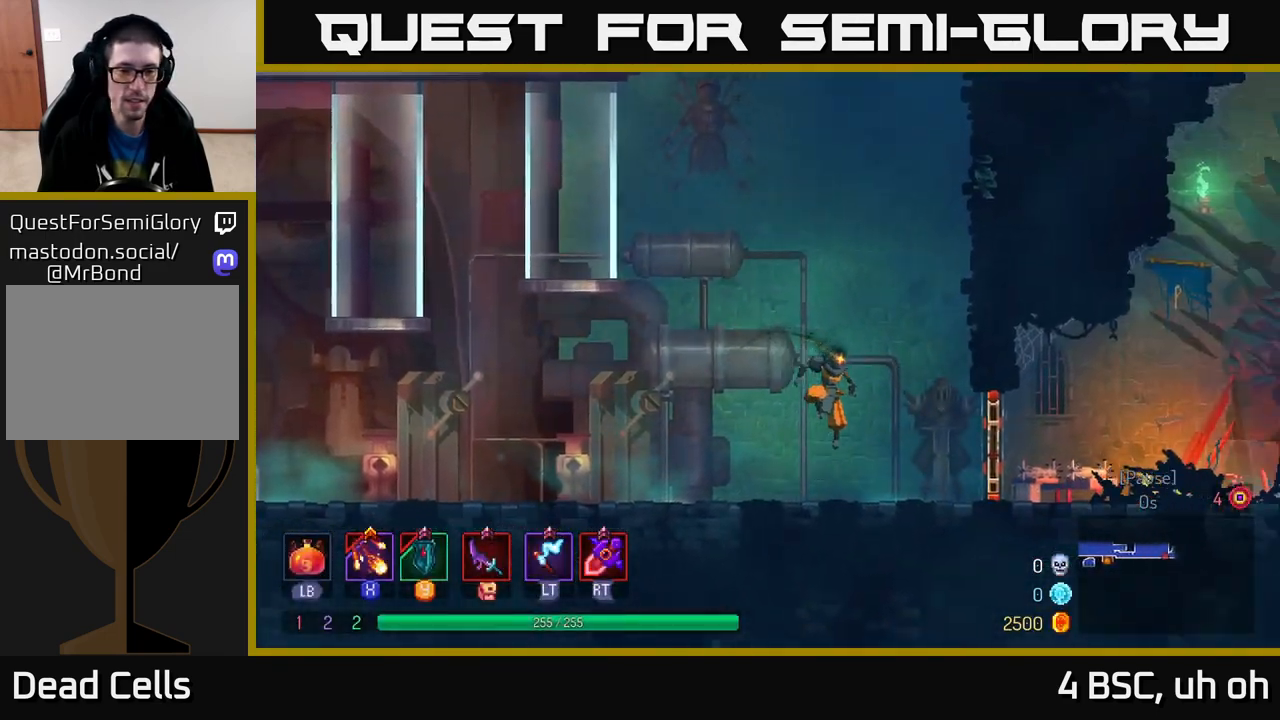
{"buttons": [], "left_stick": "right", "right_stick": "center", "events": [[167, "B", "down"], [267, "B", "up"], [367, "R1", "down"], [483, "R1", "up"]]}
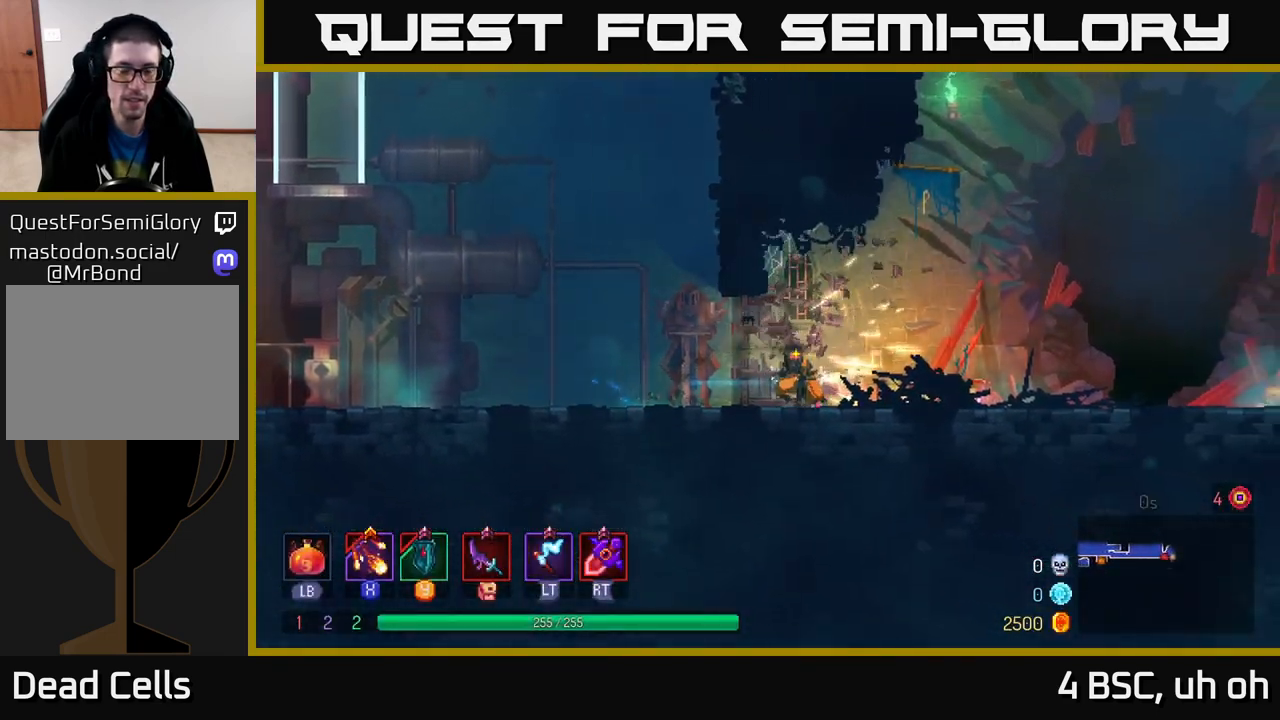
{"buttons": [], "left_stick": "right", "right_stick": "center", "events": [[250, "A", "down"], [367, "A", "up"]]}
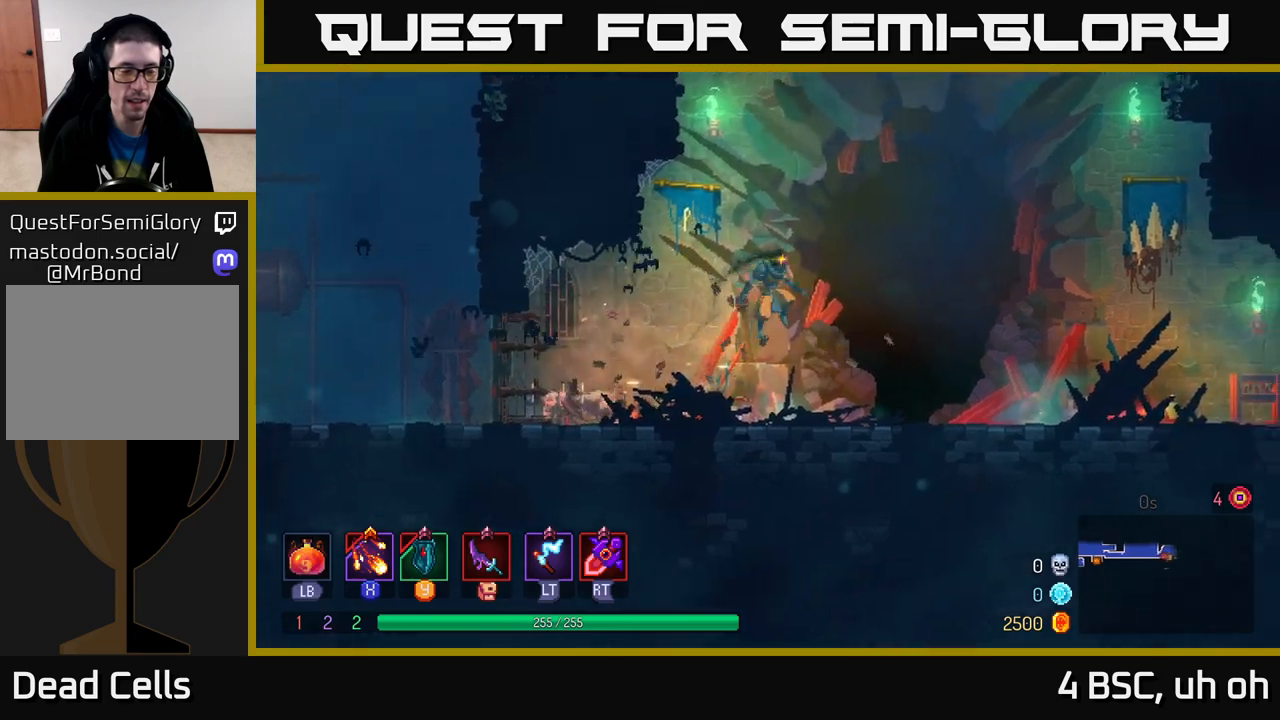
{"buttons": [], "left_stick": "right", "right_stick": "center", "events": [[233, "B", "down"], [383, "B", "up"]]}
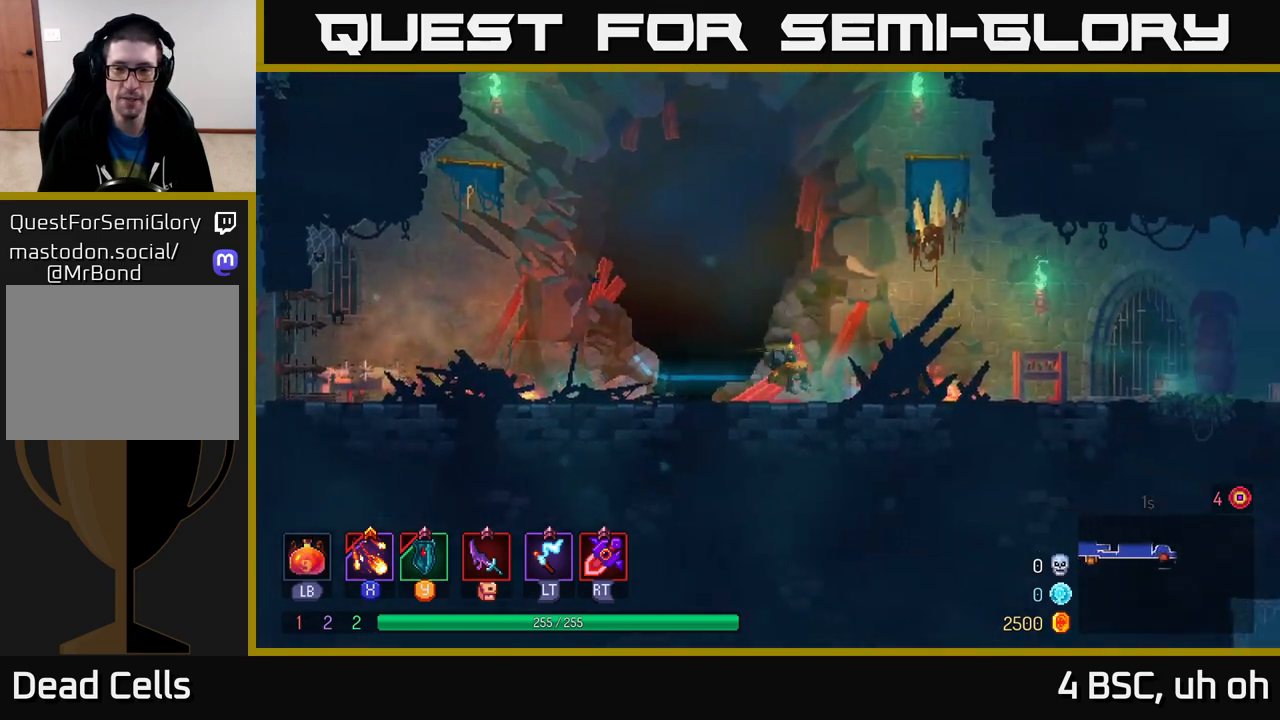
{"buttons": [], "left_stick": "right", "right_stick": "center", "events": [[233, "A", "down"], [317, "A", "up"]]}
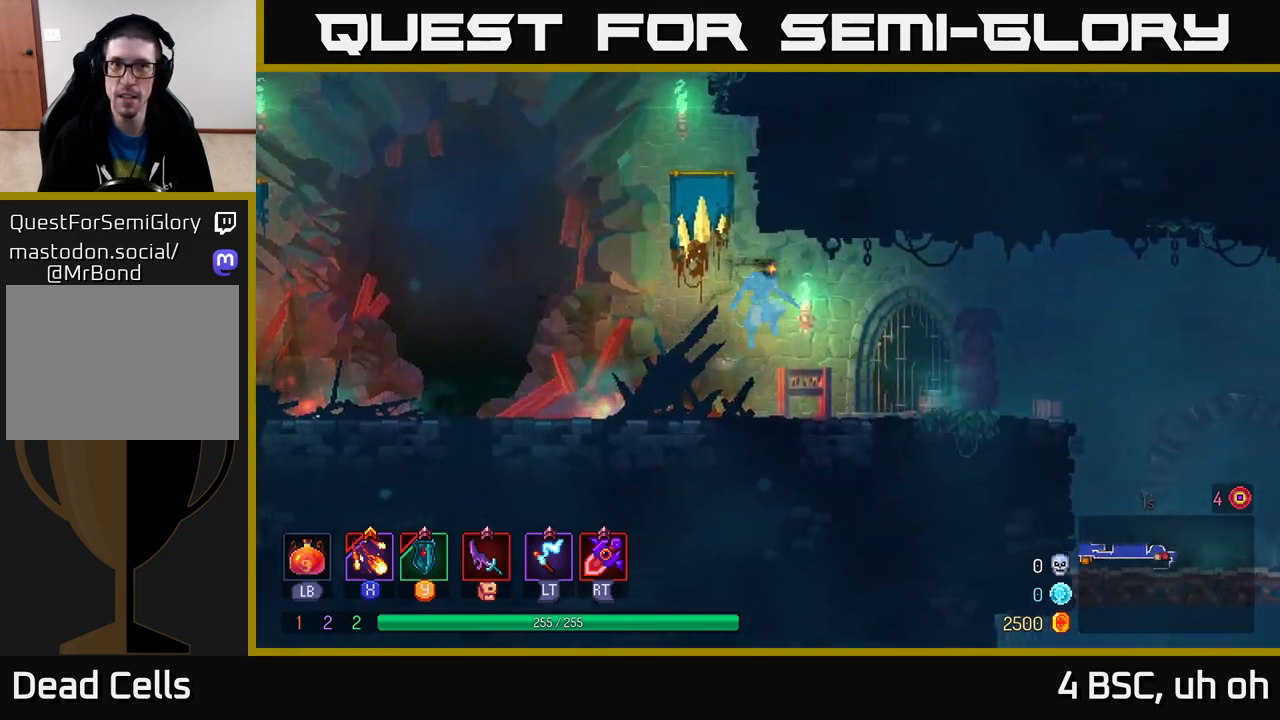
{"buttons": [], "left_stick": "right", "right_stick": "center", "events": [[200, "B", "down"], [317, "B", "up"]]}
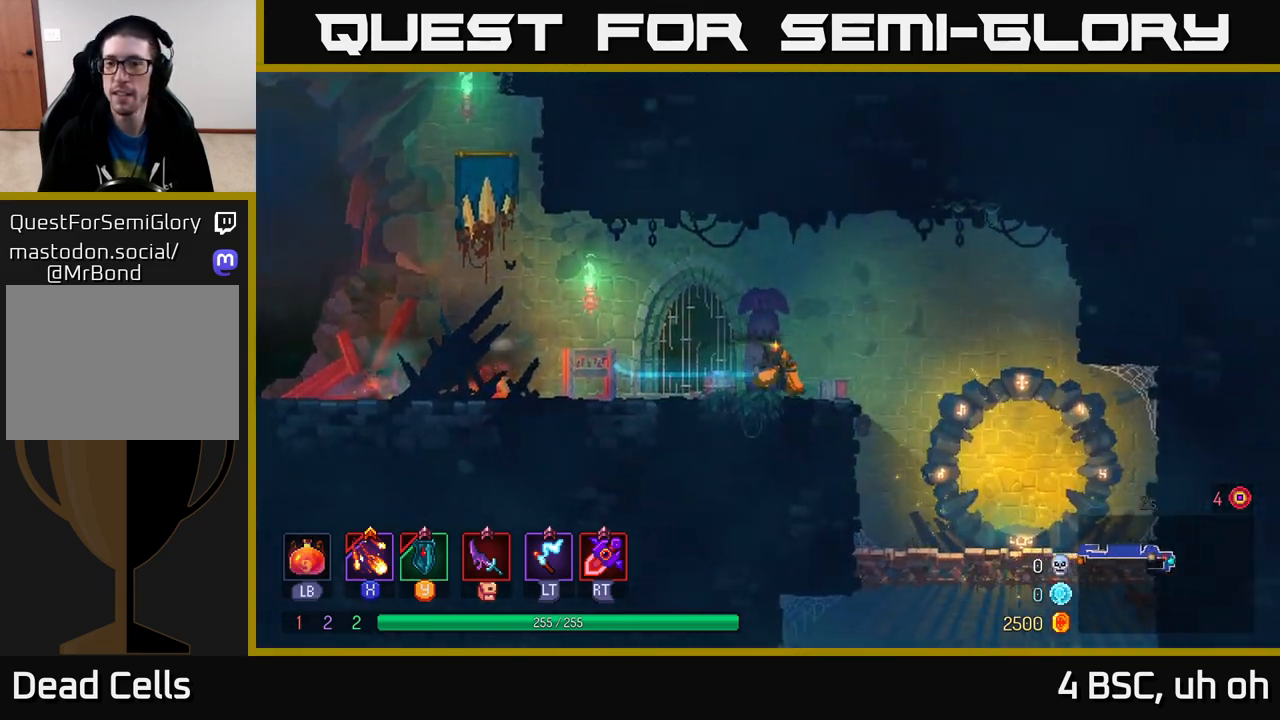
{"buttons": [], "left_stick": "down-left", "right_stick": "center", "events": [[417, "left_stick", "down-left"]]}
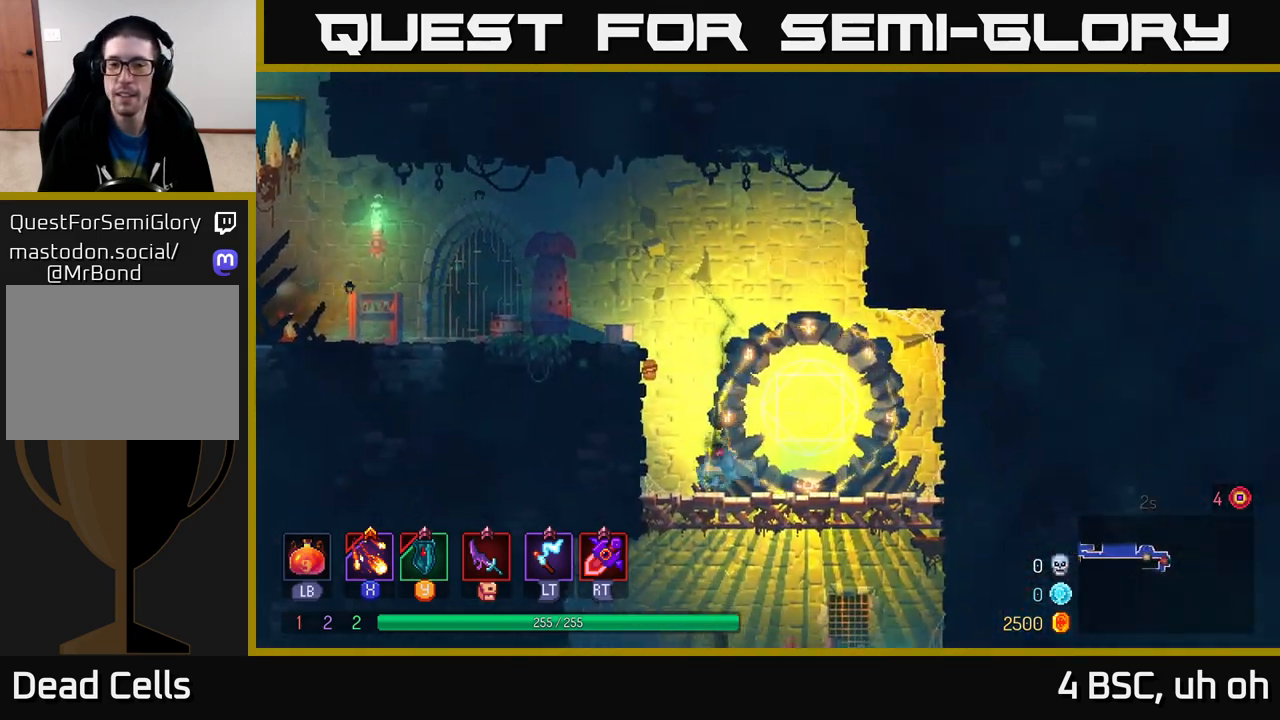
{"buttons": [], "left_stick": "center", "right_stick": "center", "events": [[33, "left_stick", "down"], [100, "A", "down"], [150, "A", "up"], [217, "A", "down"], [317, "A", "up"], [433, "left_stick", "center"]]}
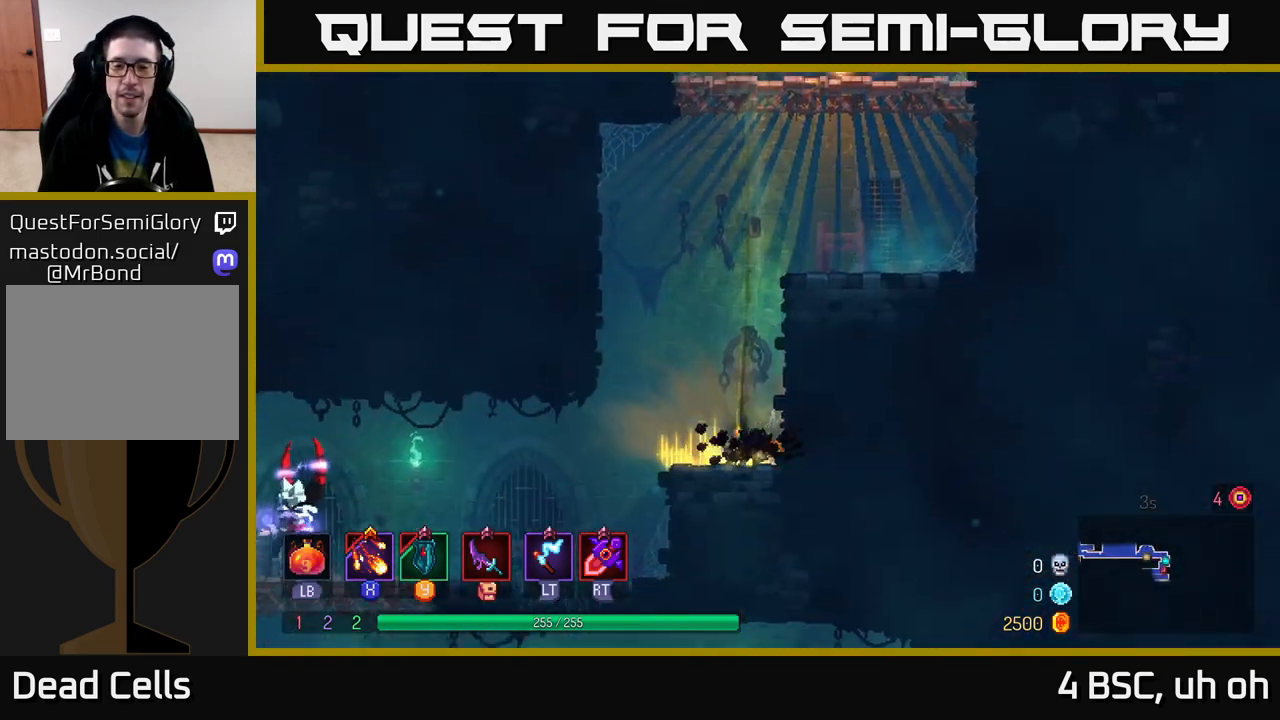
{"buttons": [], "left_stick": "left", "right_stick": "center", "events": [[250, "left_stick", "left"]]}
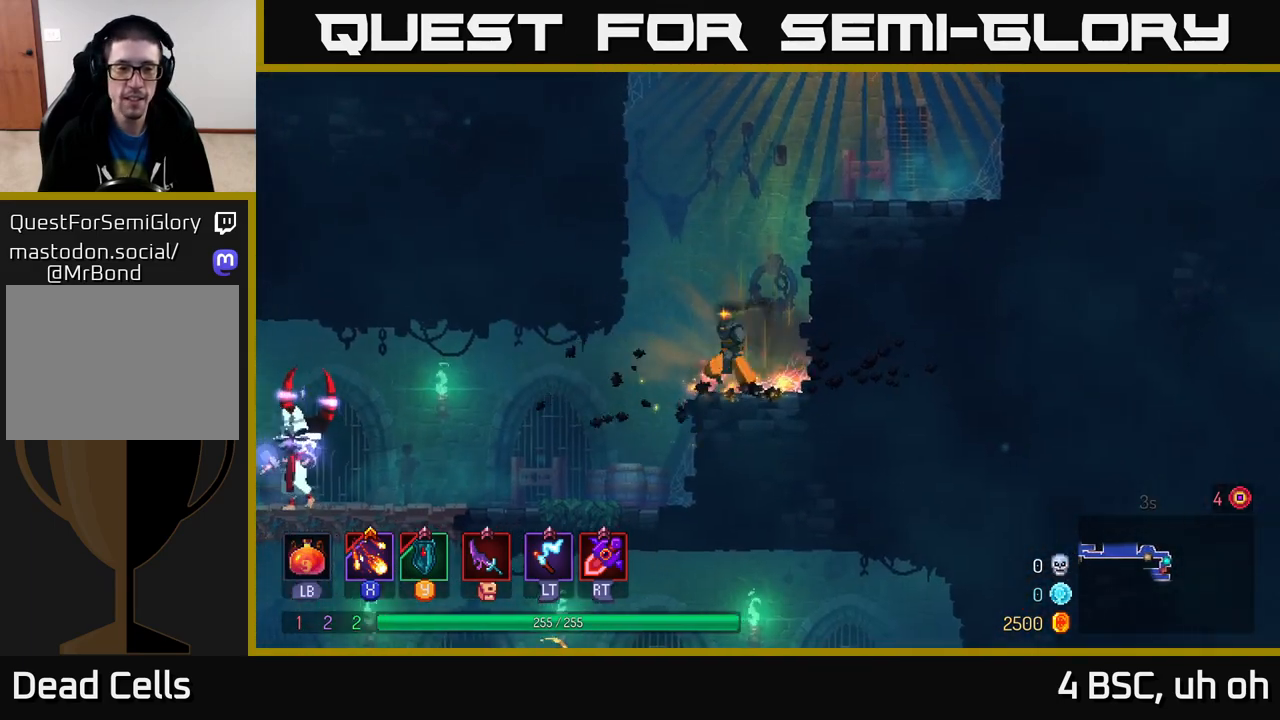
{"buttons": ["X"], "left_stick": "left", "right_stick": "center", "events": [[267, "X", "down"], [383, "X", "up"], [483, "X", "down"]]}